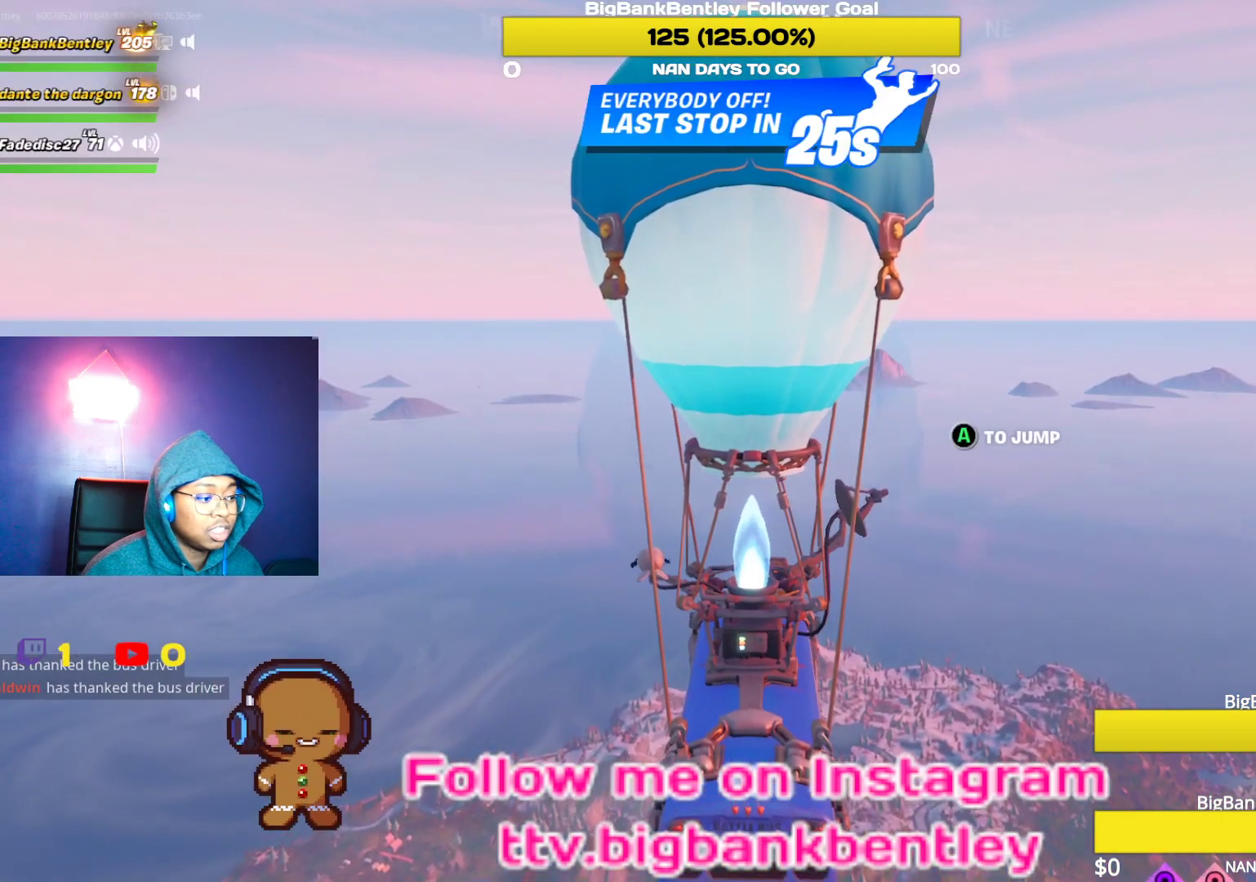
Gameplay with a controller (Xbox layout); each line is a JSON object with the inputs held at the frame after it. "events" lists button and stick changes between this image and that frame as [ms after this image, input, new state], when the widget could be followed in between.
{"buttons": [], "left_stick": "center", "right_stick": "center", "events": []}
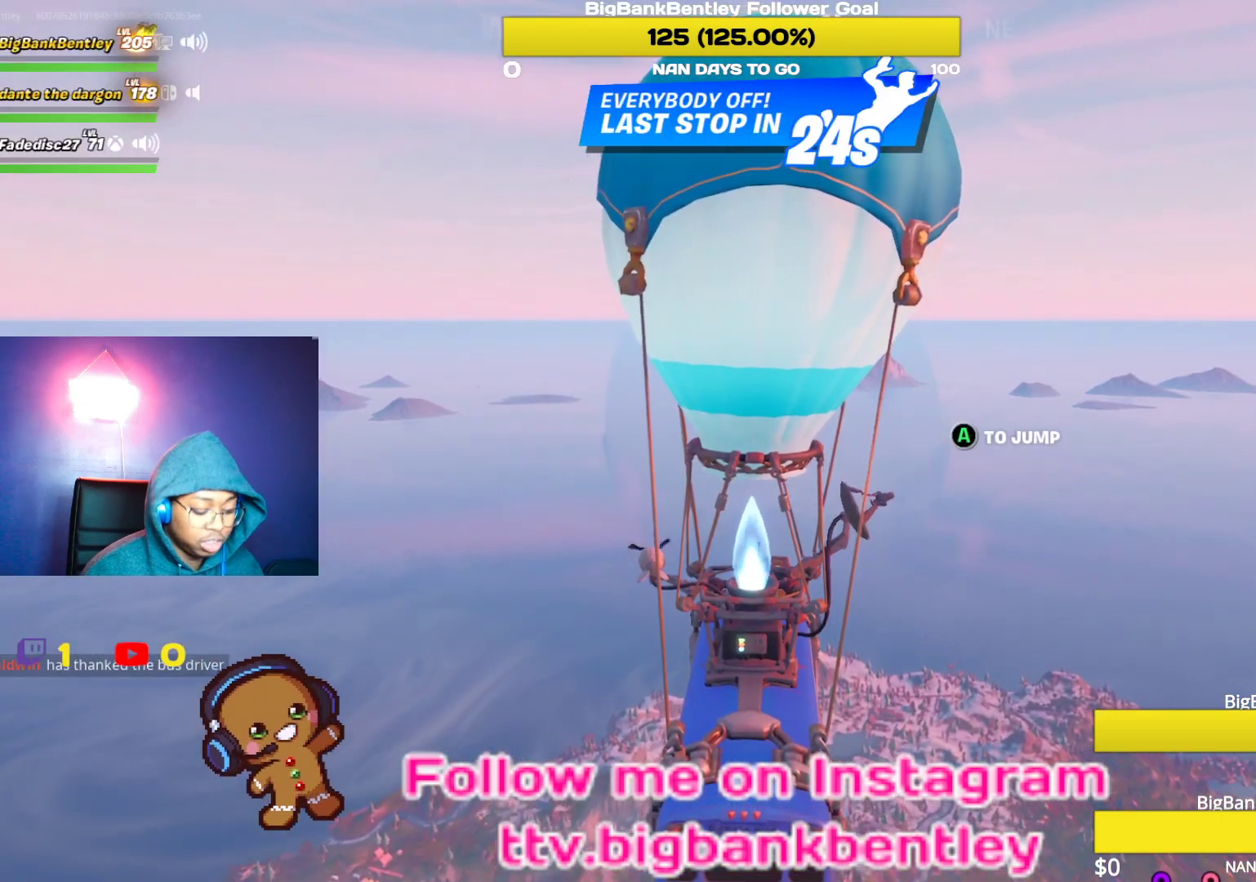
{"buttons": [], "left_stick": "center", "right_stick": "center", "events": []}
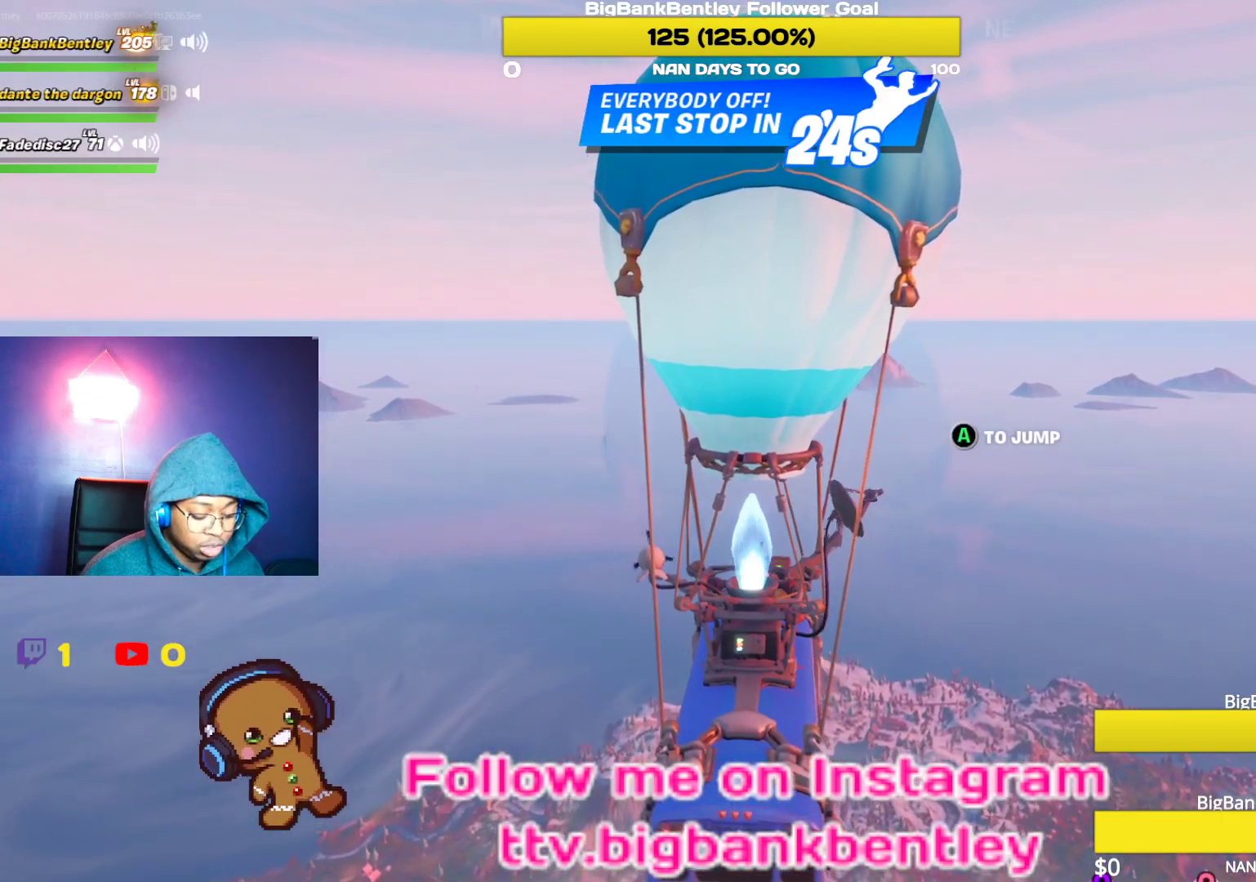
{"buttons": [], "left_stick": "center", "right_stick": "center", "events": []}
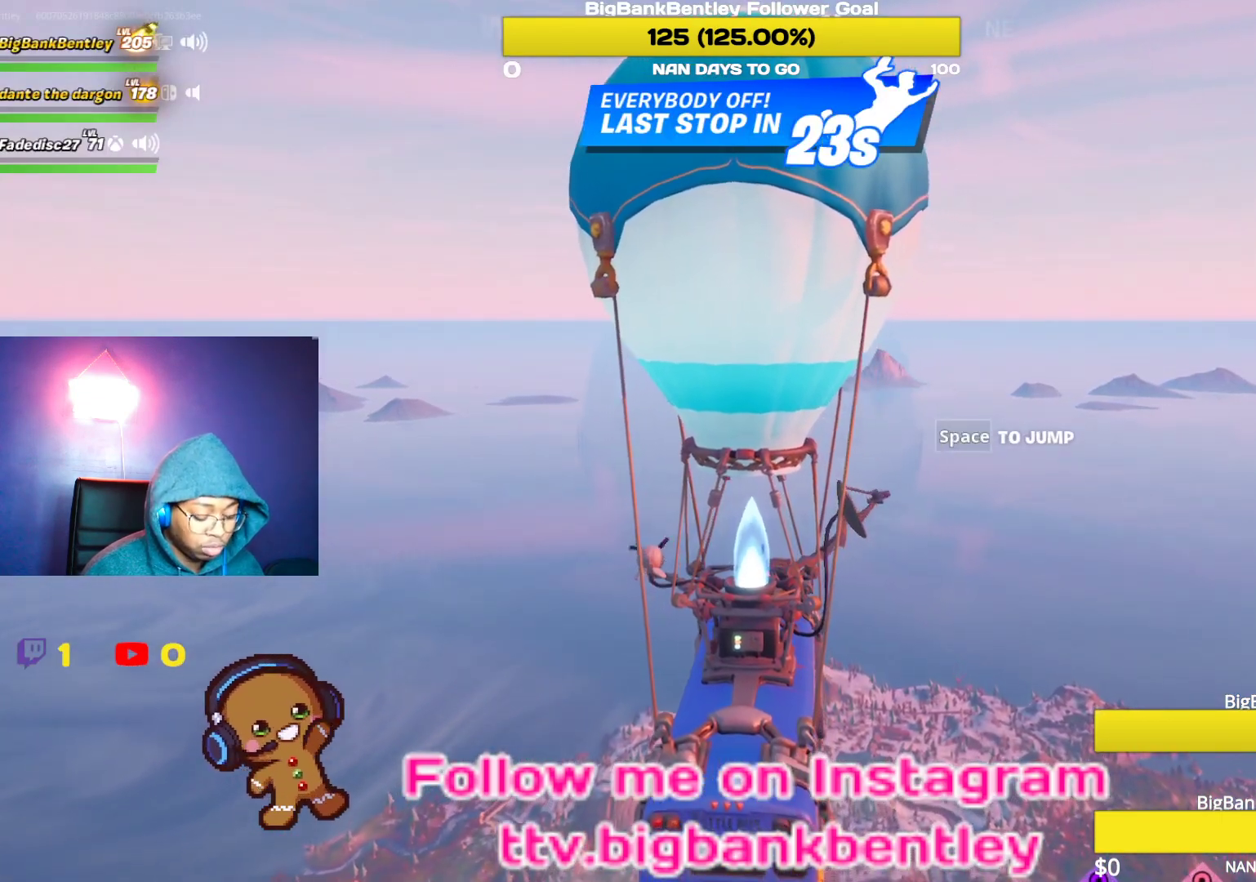
{"buttons": [], "left_stick": "center", "right_stick": "center", "events": []}
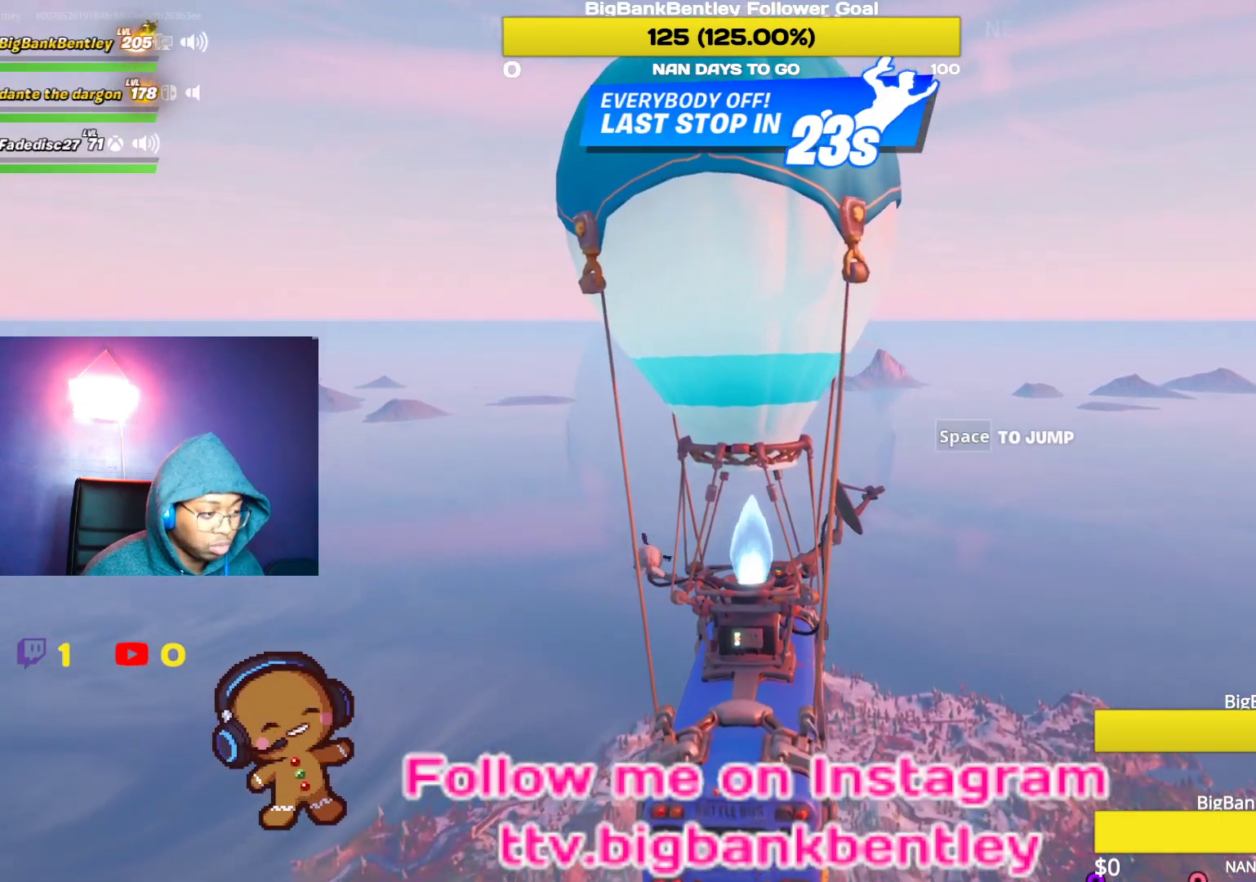
{"buttons": [], "left_stick": "center", "right_stick": "center", "events": []}
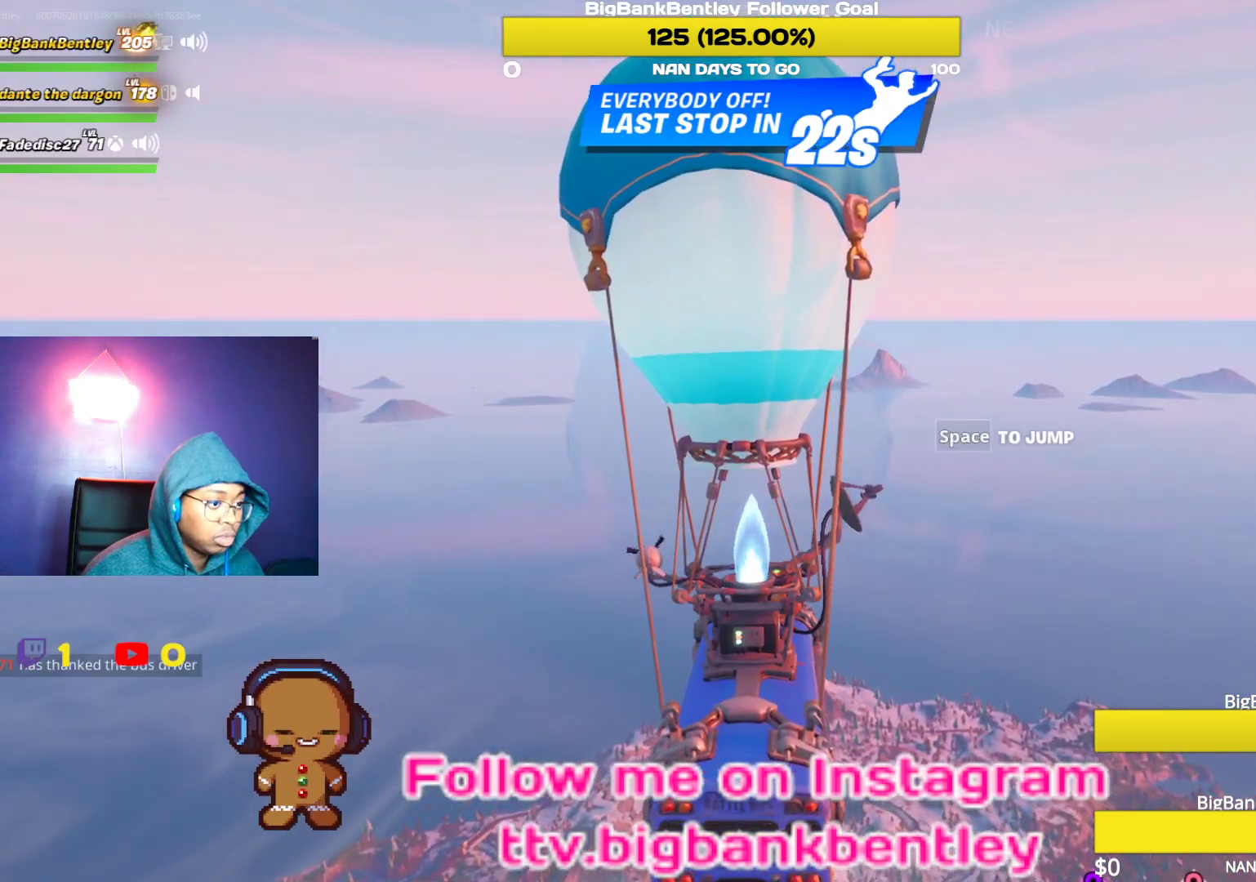
{"buttons": [], "left_stick": "up-right", "right_stick": "down-right", "events": [[133, "left_stick", "right"], [183, "A", "down"], [300, "A", "up"], [450, "right_stick", "down-right"], [467, "left_stick", "up-right"]]}
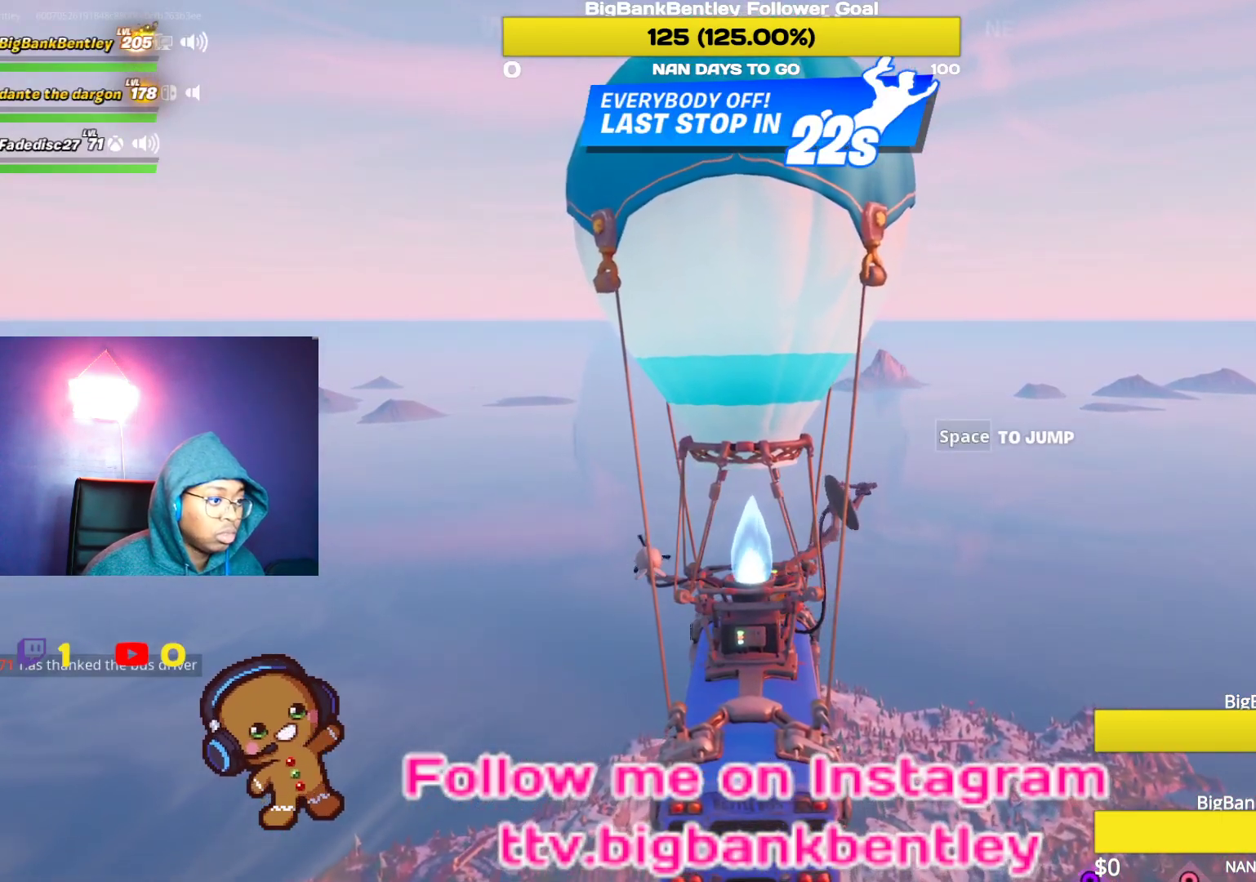
{"buttons": ["A"], "left_stick": "up-right", "right_stick": "center", "events": [[150, "L3", "down"], [283, "L3", "up"], [383, "right_stick", "center"], [467, "A", "down"]]}
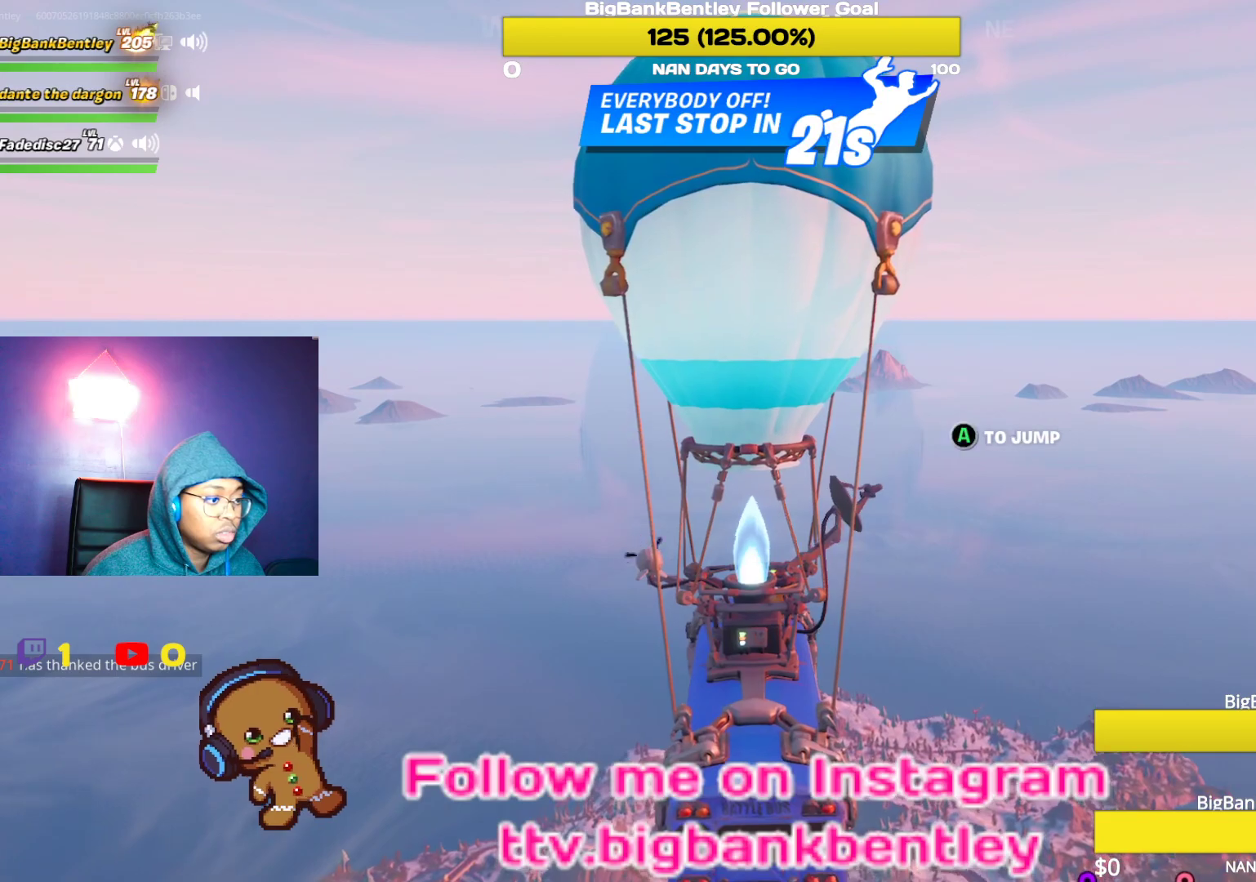
{"buttons": [], "left_stick": "up-right", "right_stick": "down-right", "events": [[17, "left_stick", "right"], [67, "A", "up"], [133, "L2", "down"], [200, "right_stick", "down-right"], [317, "L2", "up"], [383, "left_stick", "up-right"]]}
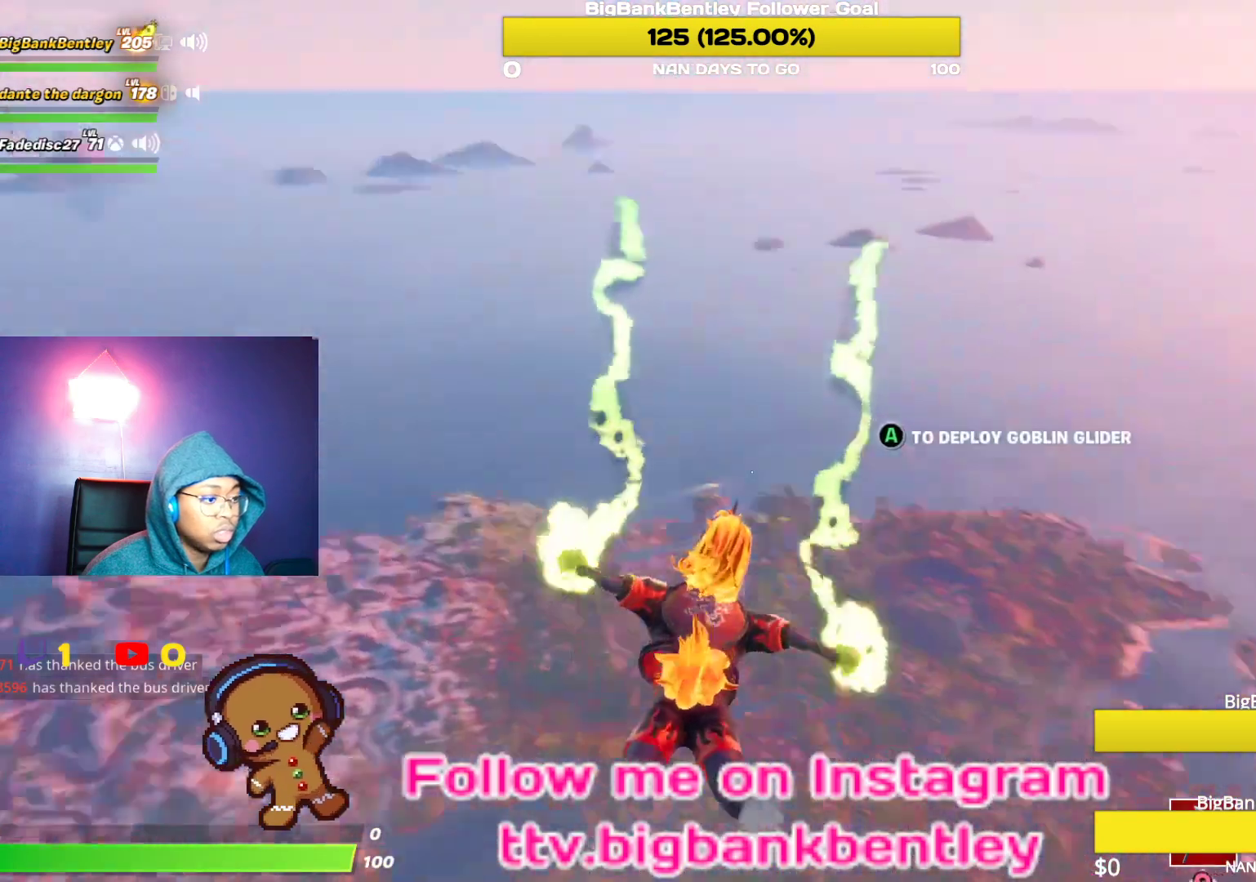
{"buttons": [], "left_stick": "center", "right_stick": "down-right", "events": [[17, "L3", "down"], [83, "left_stick", "up"], [150, "L3", "up"], [150, "right_stick", "center"], [233, "L3", "down"], [317, "right_stick", "down"], [350, "L3", "up"], [450, "right_stick", "down-right"], [483, "left_stick", "center"]]}
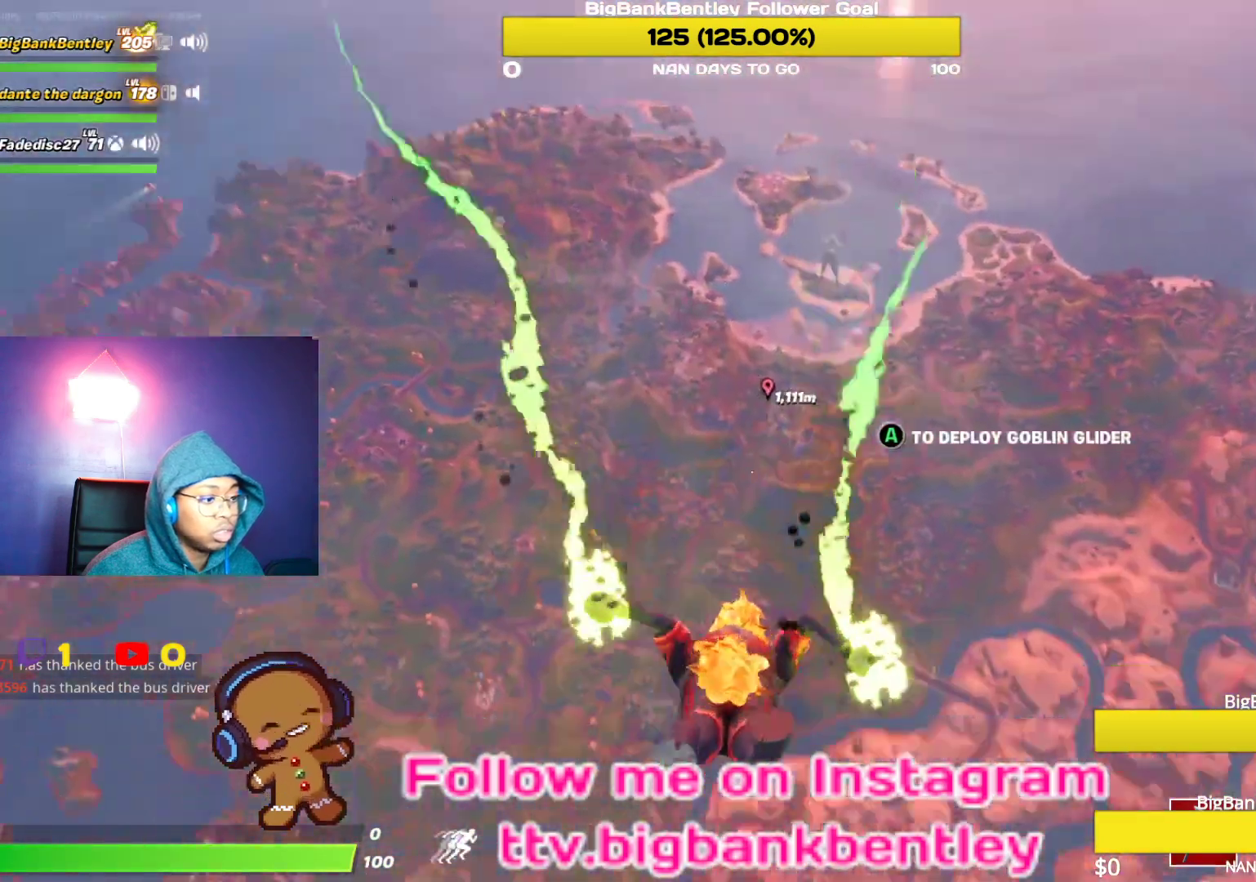
{"buttons": [], "left_stick": "center", "right_stick": "left", "events": [[233, "right_stick", "center"], [317, "right_stick", "left"]]}
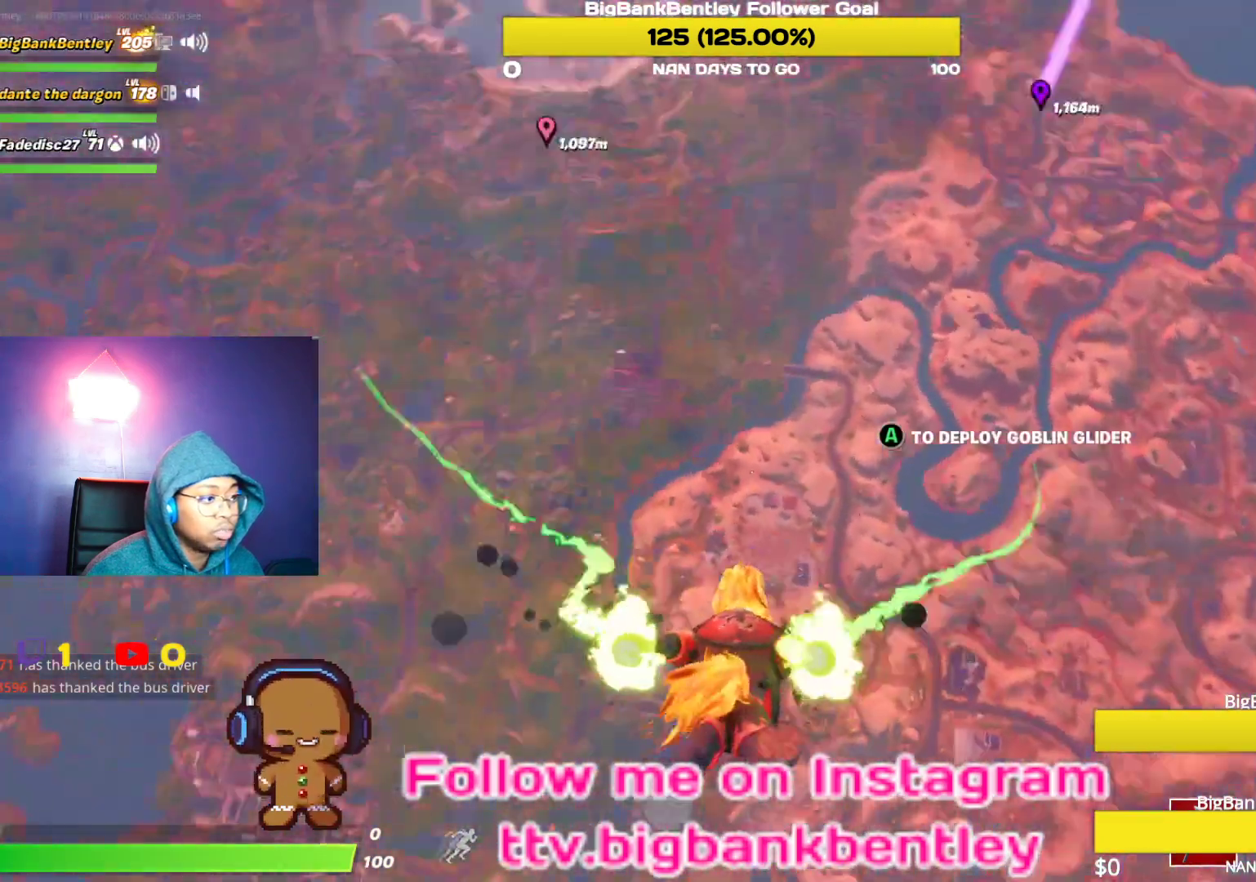
{"buttons": ["SELECT"], "left_stick": "center", "right_stick": "center", "events": [[100, "right_stick", "up"], [150, "right_stick", "up-right"], [317, "right_stick", "center"], [467, "SELECT", "down"]]}
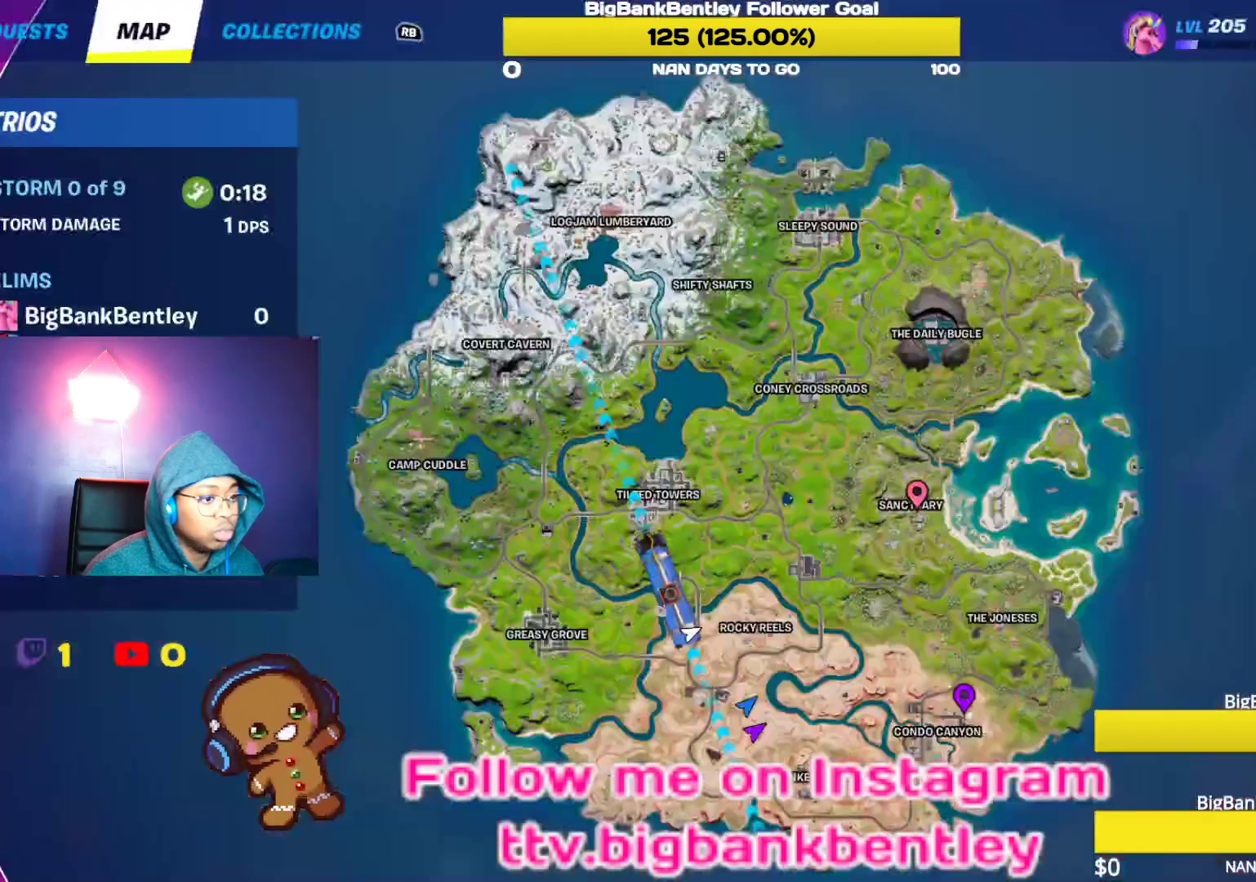
{"buttons": [], "left_stick": "center", "right_stick": "right", "events": [[67, "SELECT", "up"], [467, "right_stick", "right"]]}
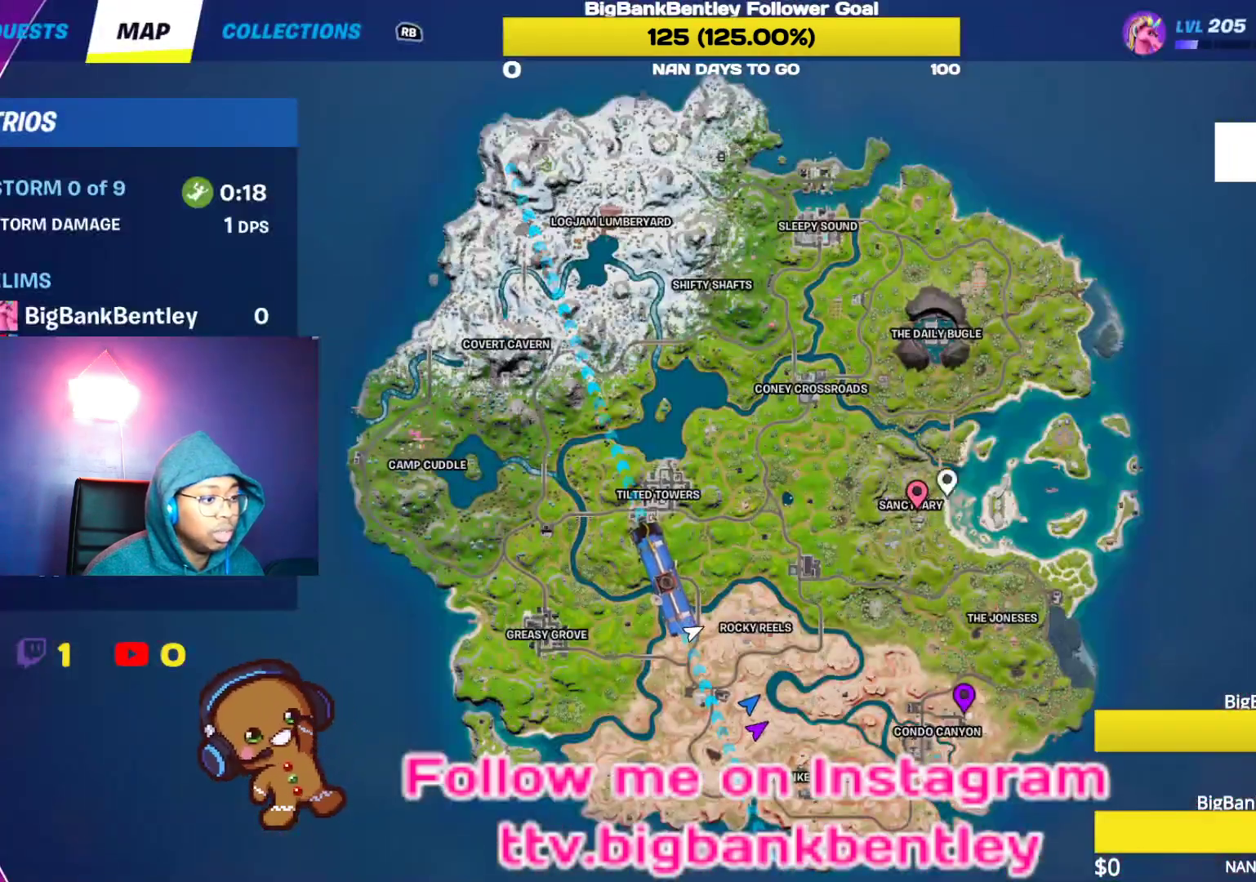
{"buttons": [], "left_stick": "center", "right_stick": "left", "events": [[217, "right_stick", "center"], [367, "right_stick", "left"]]}
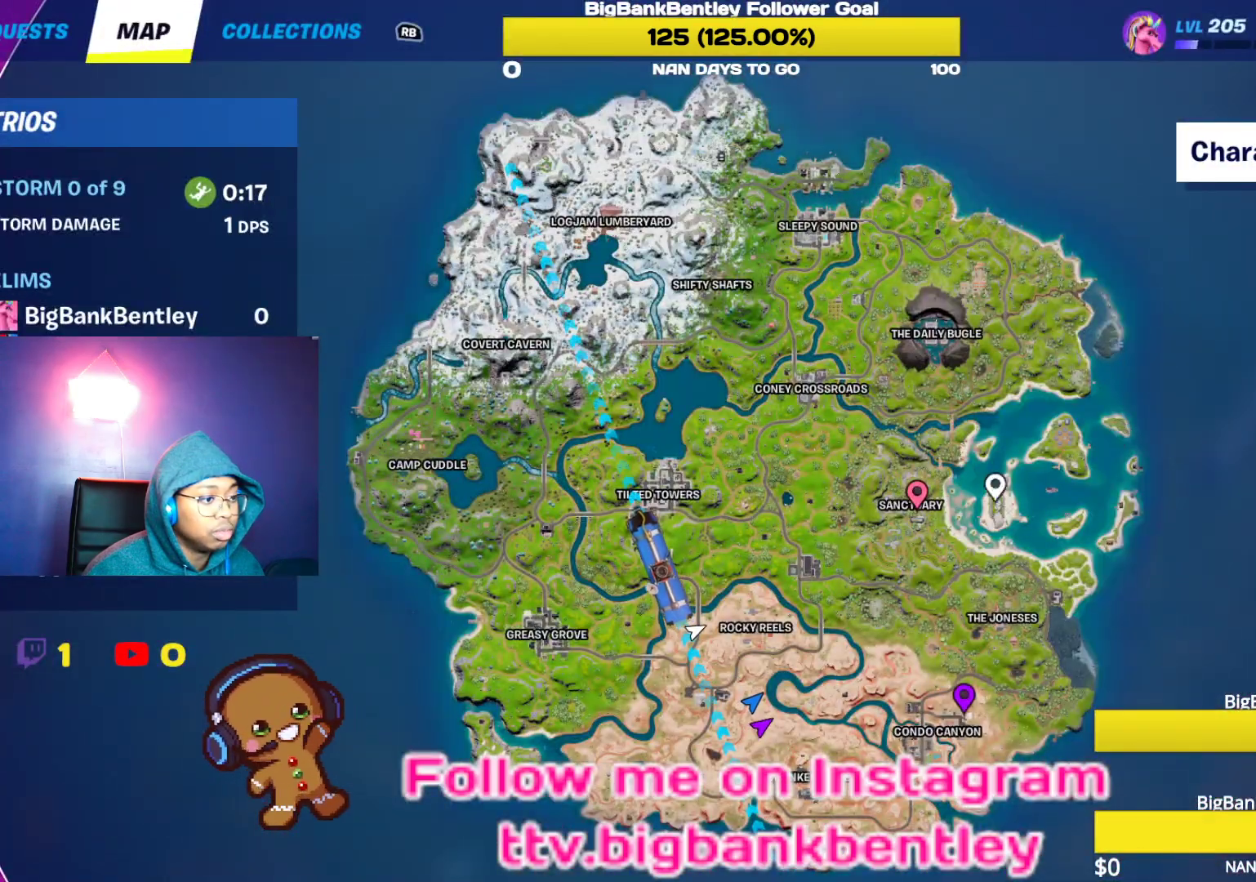
{"buttons": [], "left_stick": "center", "right_stick": "center", "events": [[50, "right_stick", "center"], [250, "right_stick", "left"], [450, "right_stick", "center"]]}
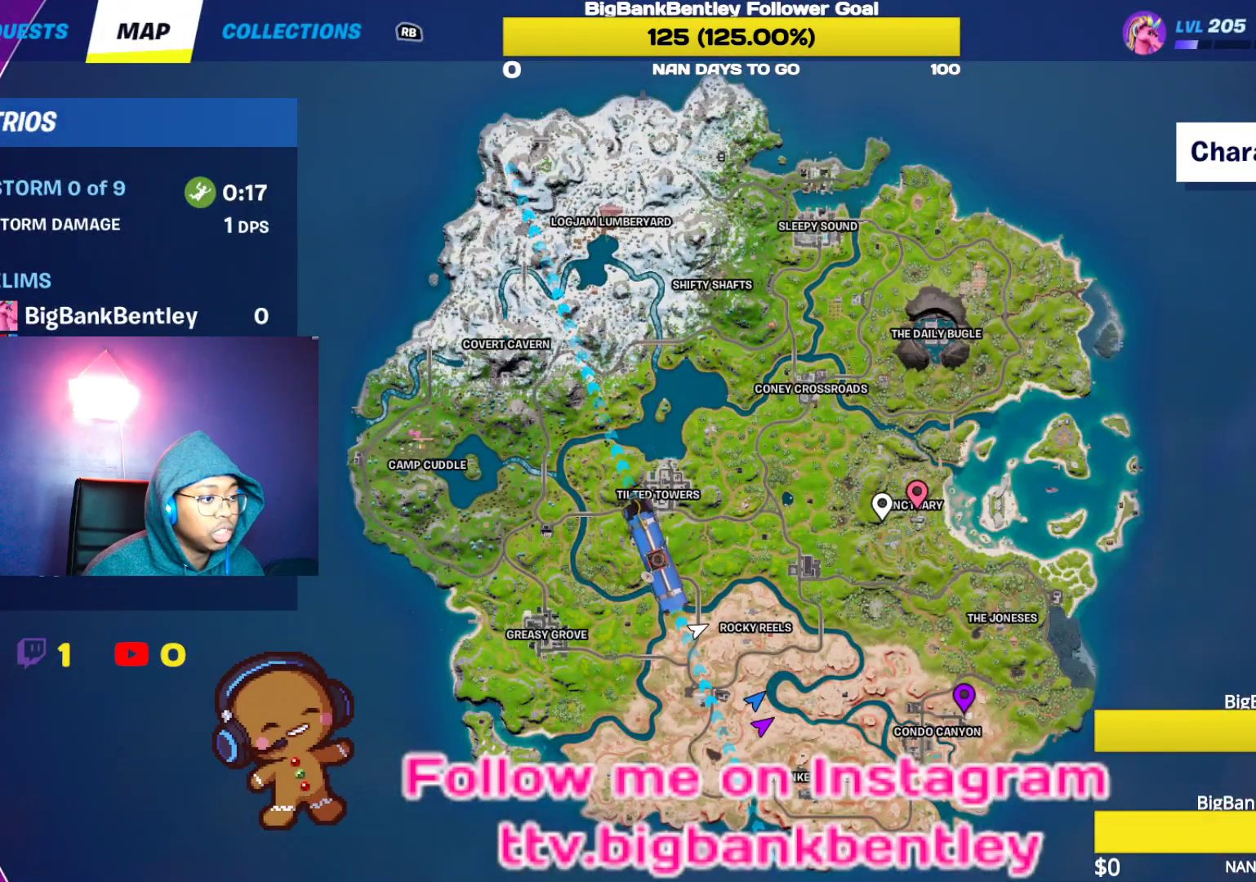
{"buttons": [], "left_stick": "center", "right_stick": "up", "events": [[67, "SELECT", "down"], [200, "SELECT", "up"], [367, "right_stick", "up"]]}
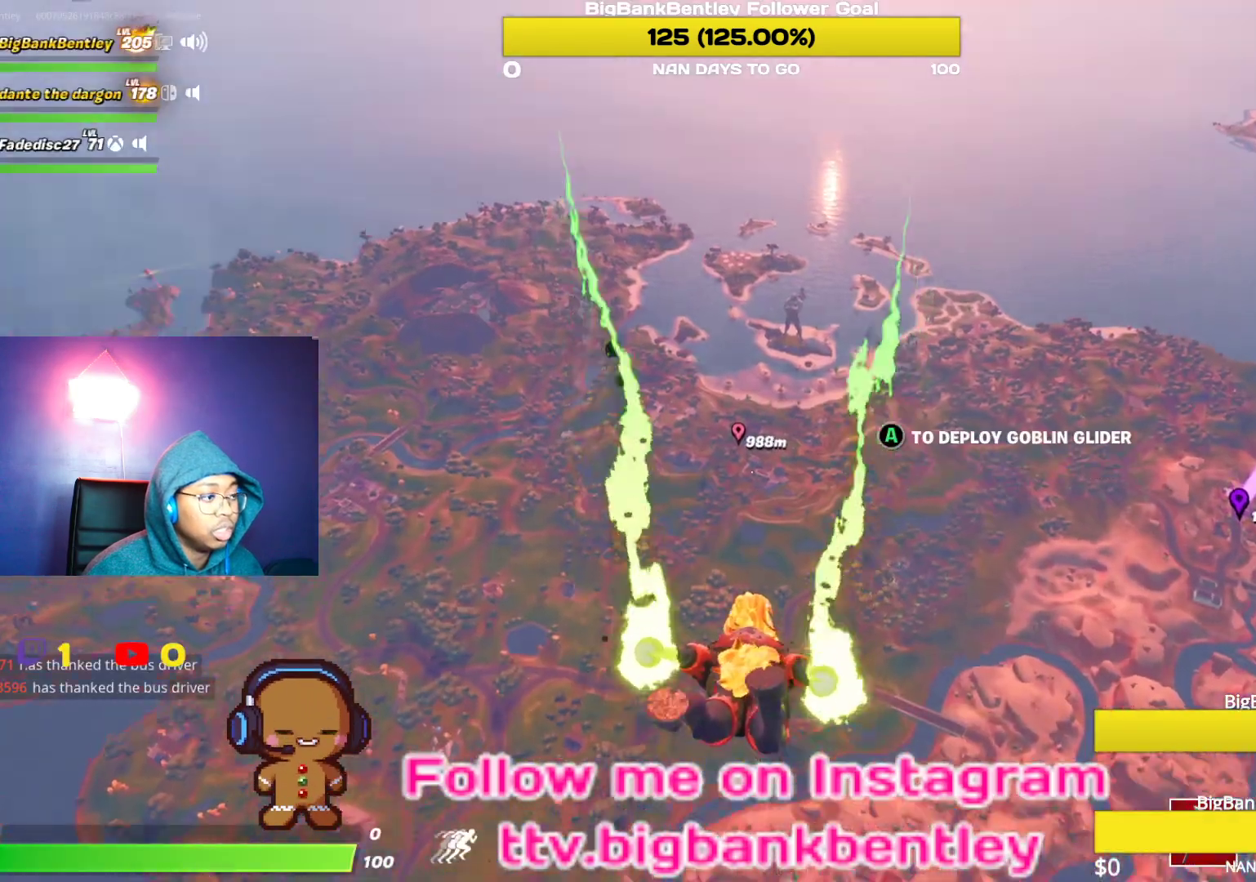
{"buttons": [], "left_stick": "center", "right_stick": "center", "events": [[83, "right_stick", "center"], [283, "right_stick", "up"], [450, "right_stick", "center"]]}
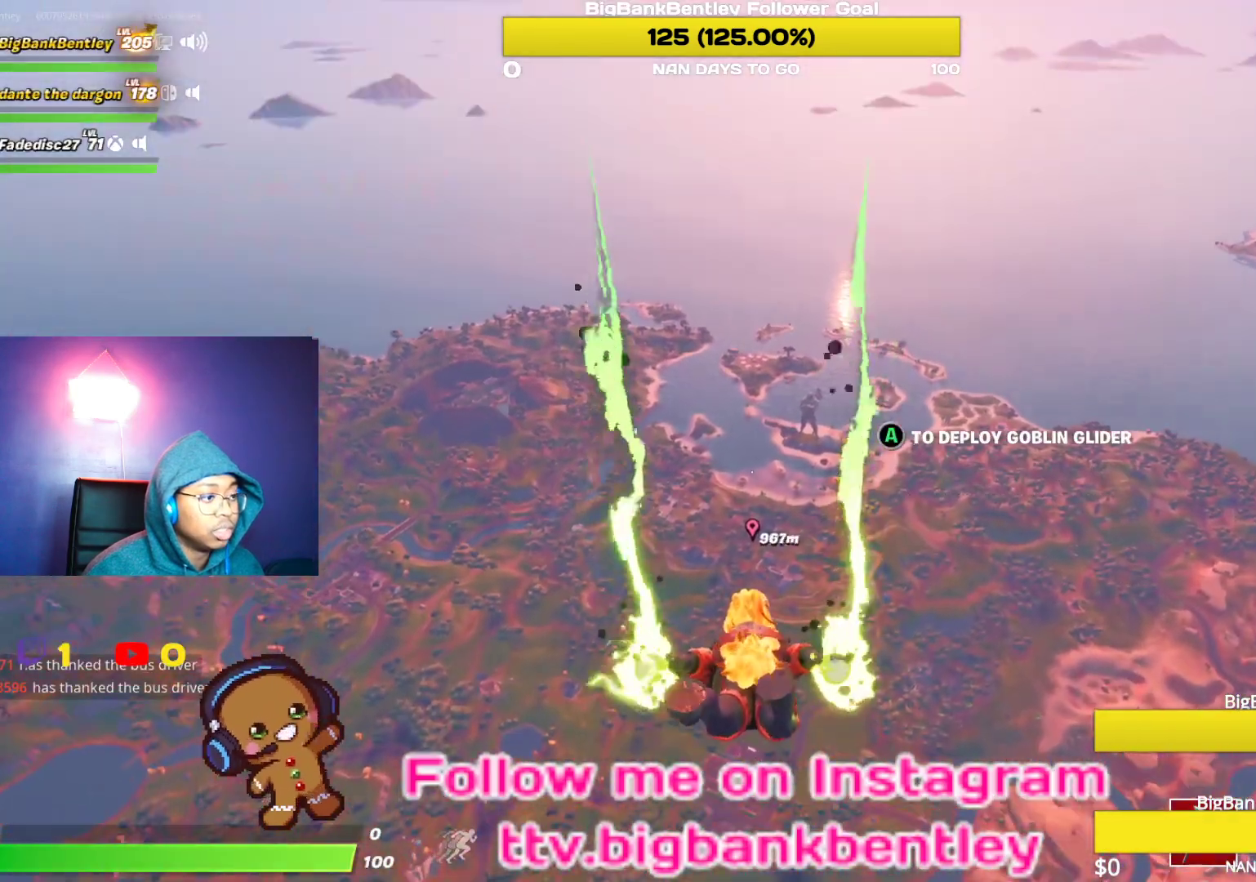
{"buttons": [], "left_stick": "center", "right_stick": "center", "events": []}
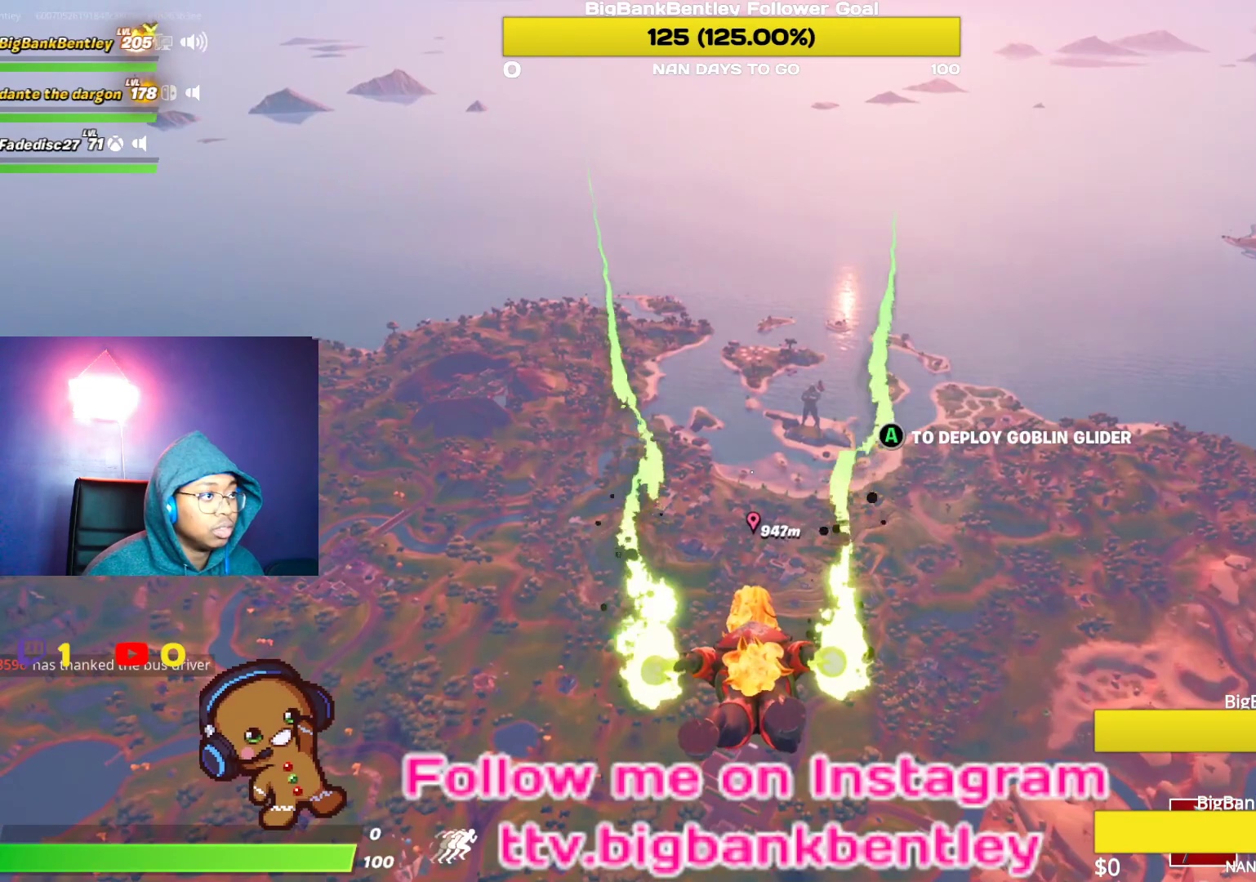
{"buttons": [], "left_stick": "center", "right_stick": "center", "events": []}
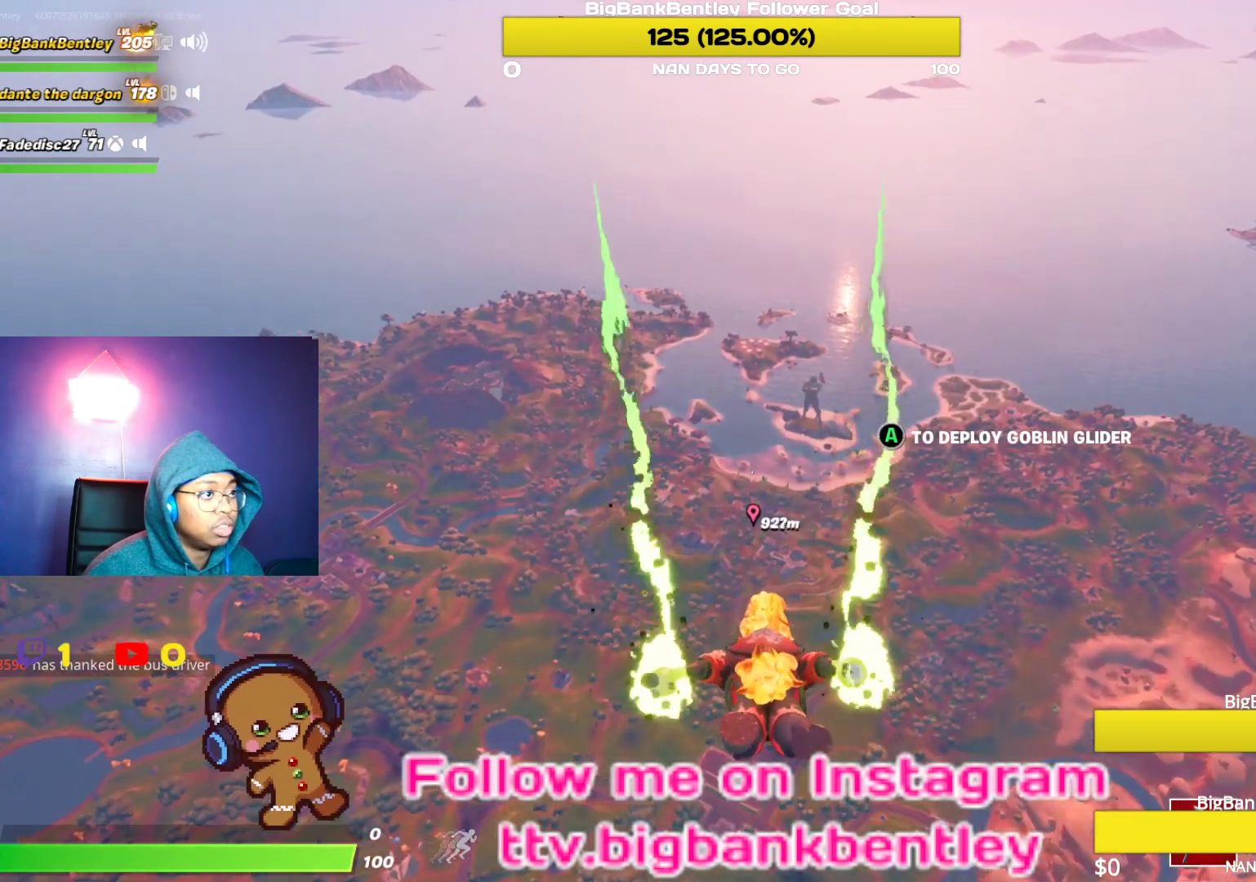
{"buttons": [], "left_stick": "center", "right_stick": "center", "events": []}
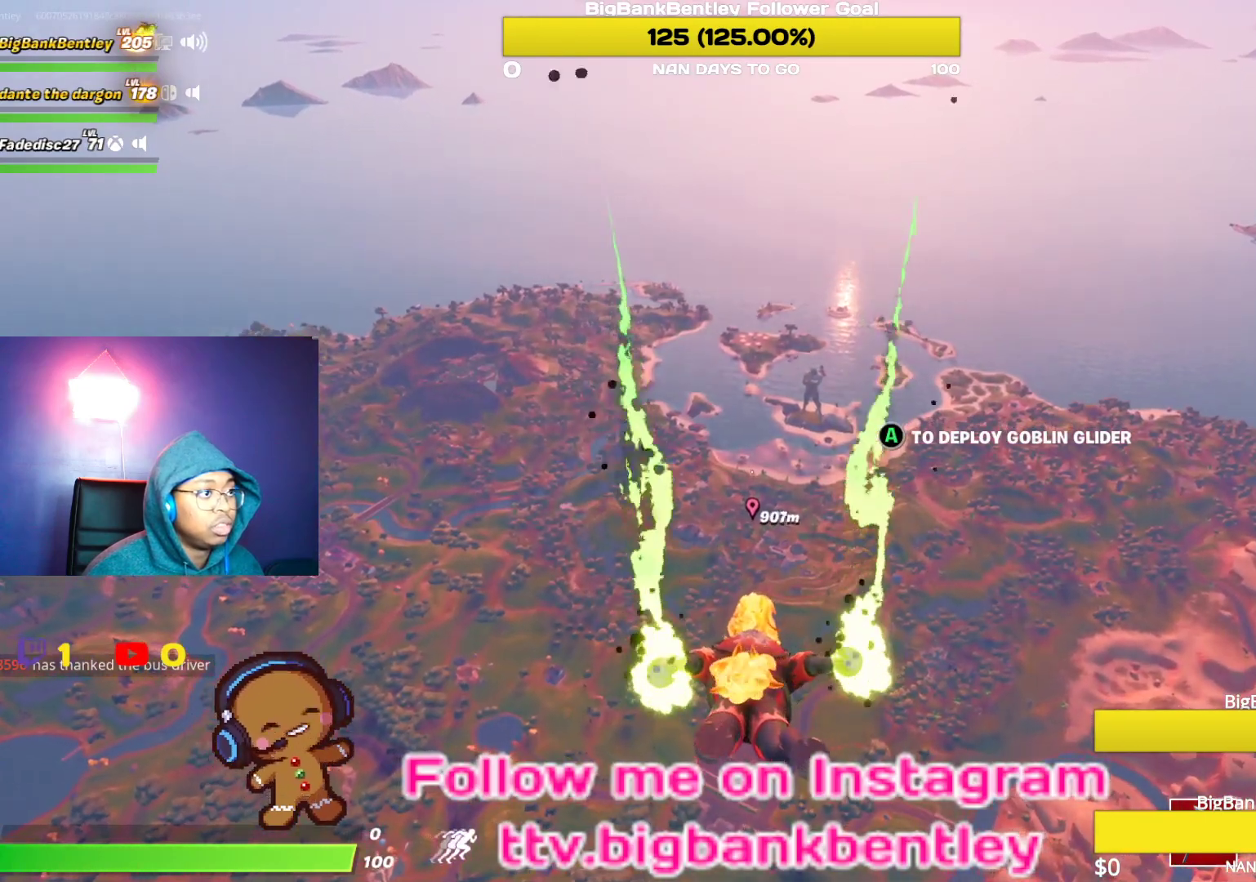
{"buttons": [], "left_stick": "center", "right_stick": "center", "events": []}
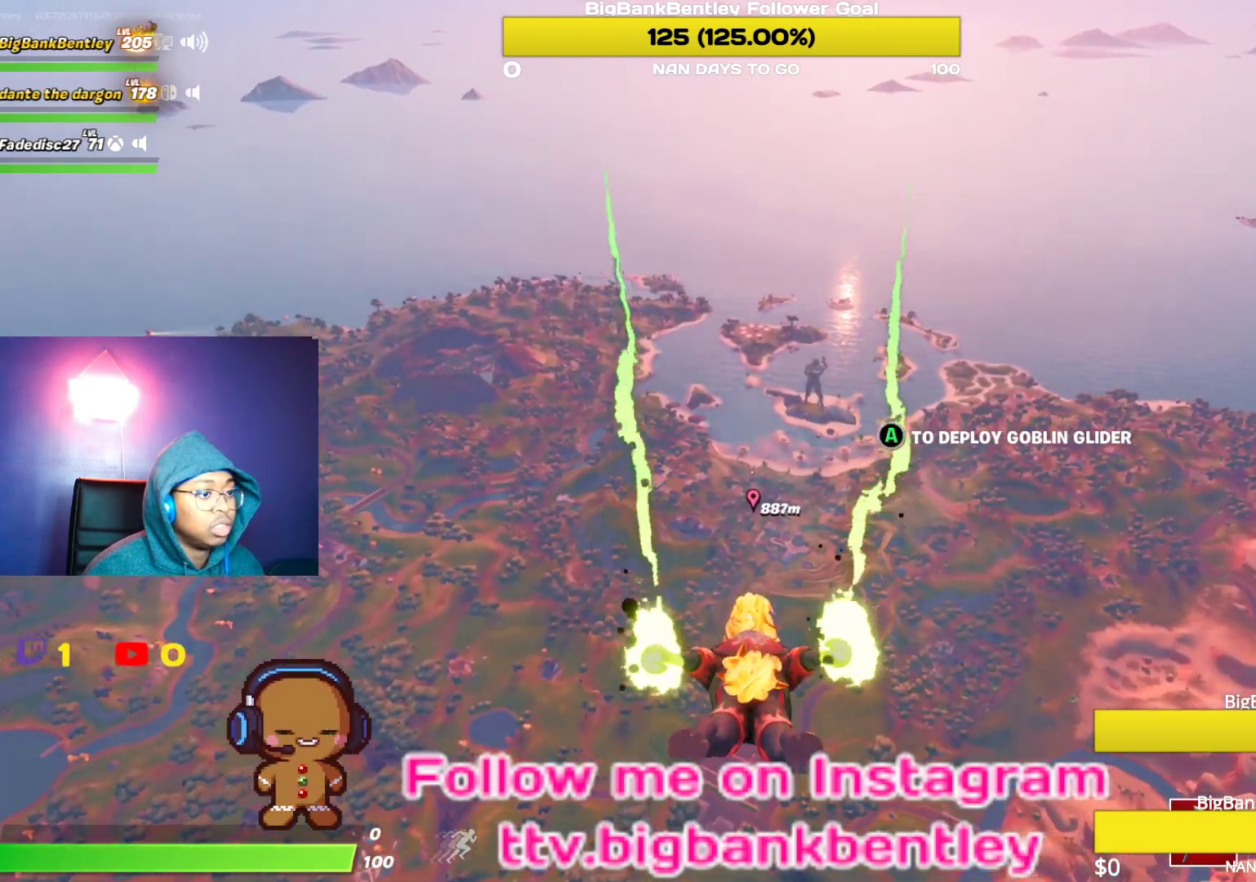
{"buttons": [], "left_stick": "center", "right_stick": "right", "events": [[67, "B", "down"], [100, "B", "up"], [250, "right_stick", "right"]]}
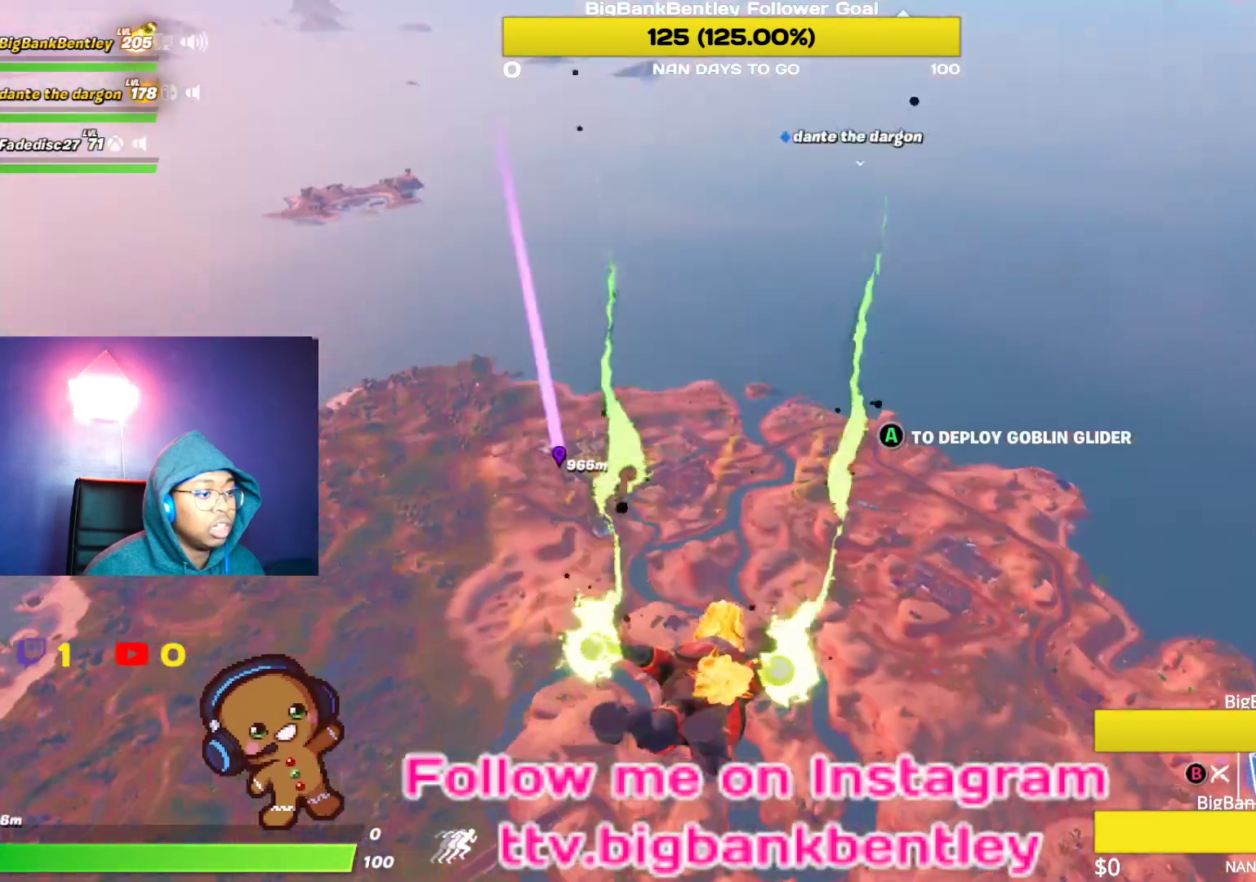
{"buttons": [], "left_stick": "center", "right_stick": "center", "events": [[33, "right_stick", "center"], [300, "right_stick", "left"], [417, "right_stick", "center"]]}
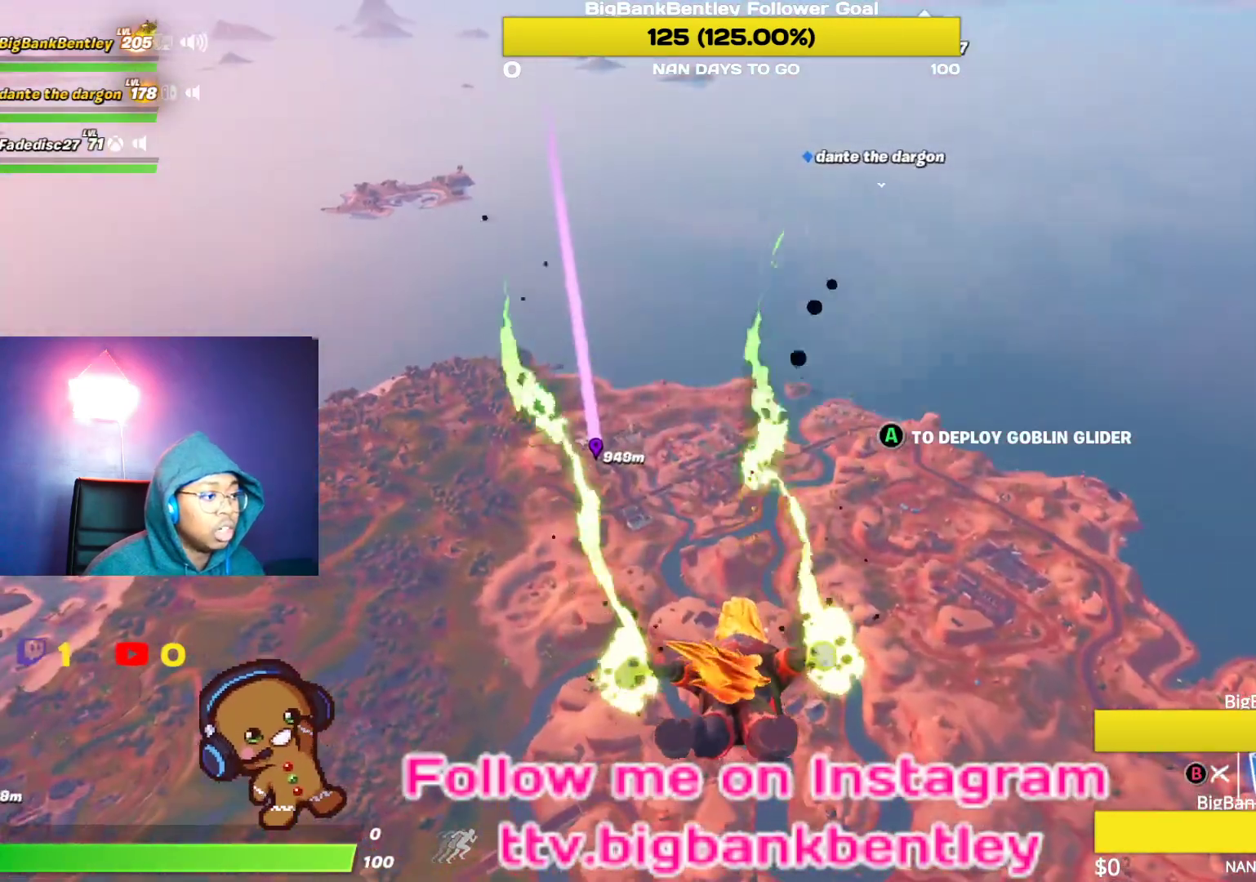
{"buttons": [], "left_stick": "center", "right_stick": "center", "events": [[117, "DPAD_LEFT", "down"], [150, "right_stick", "up-left"], [200, "DPAD_LEFT", "up"], [300, "right_stick", "center"]]}
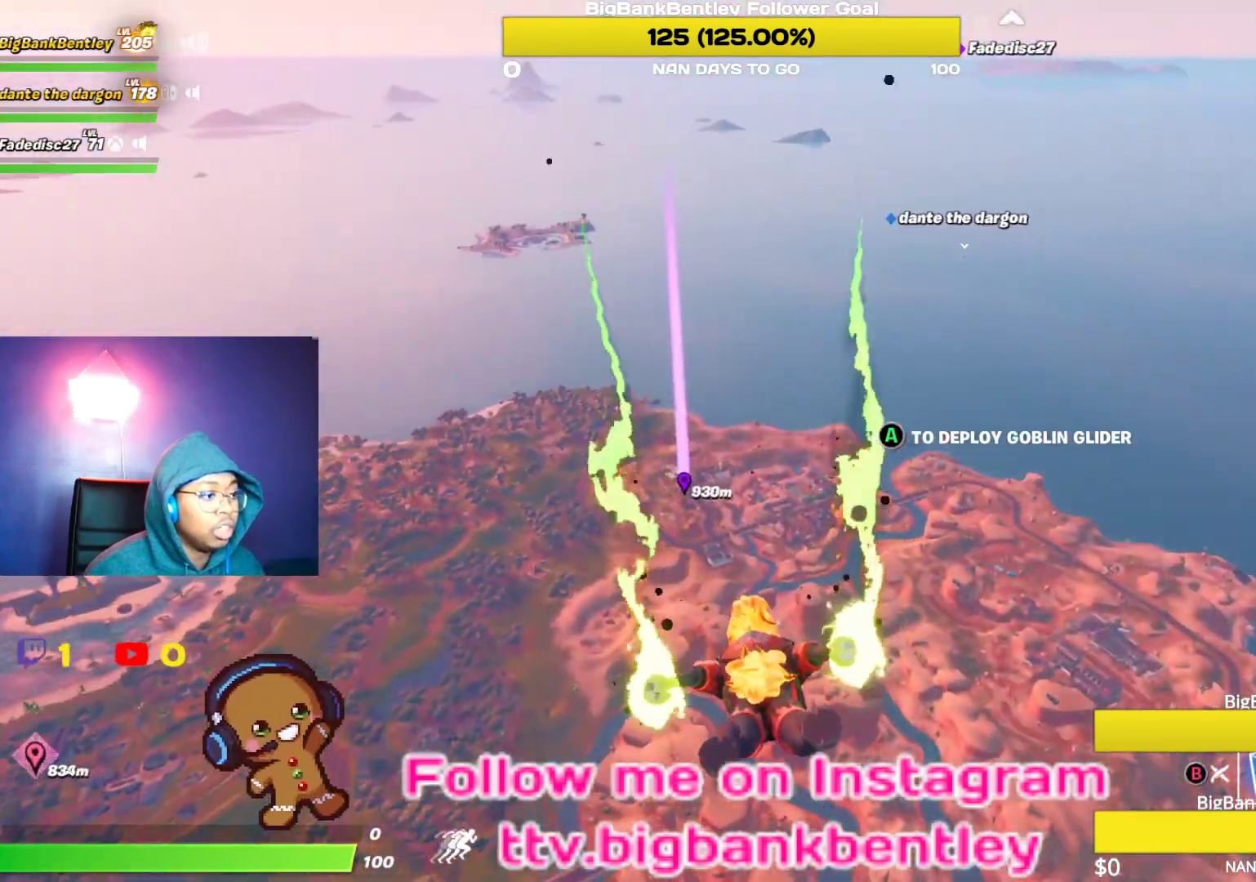
{"buttons": [], "left_stick": "center", "right_stick": "center", "events": [[50, "B", "down"], [117, "B", "up"], [250, "right_stick", "down-right"], [350, "right_stick", "center"], [367, "DPAD_LEFT", "down"], [450, "DPAD_LEFT", "up"]]}
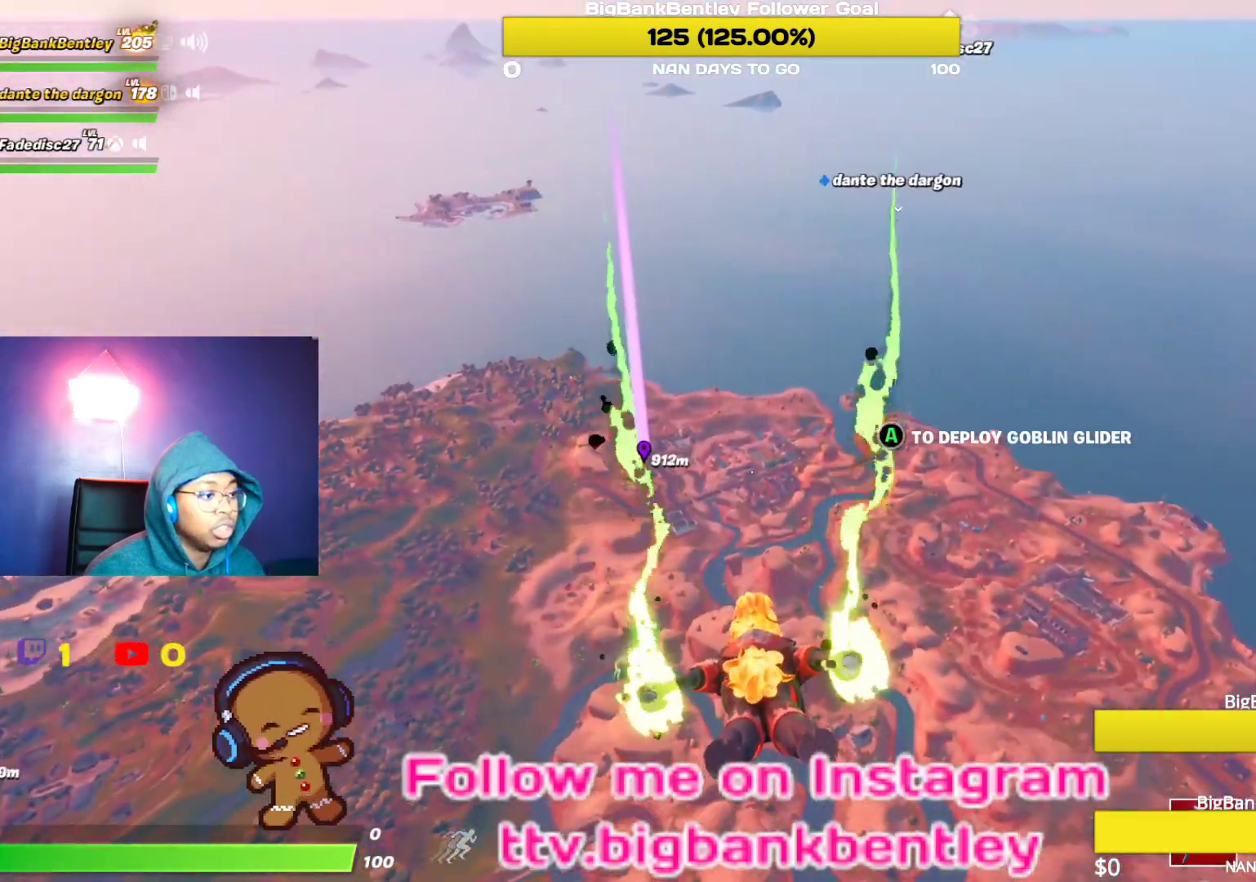
{"buttons": [], "left_stick": "center", "right_stick": "center", "events": []}
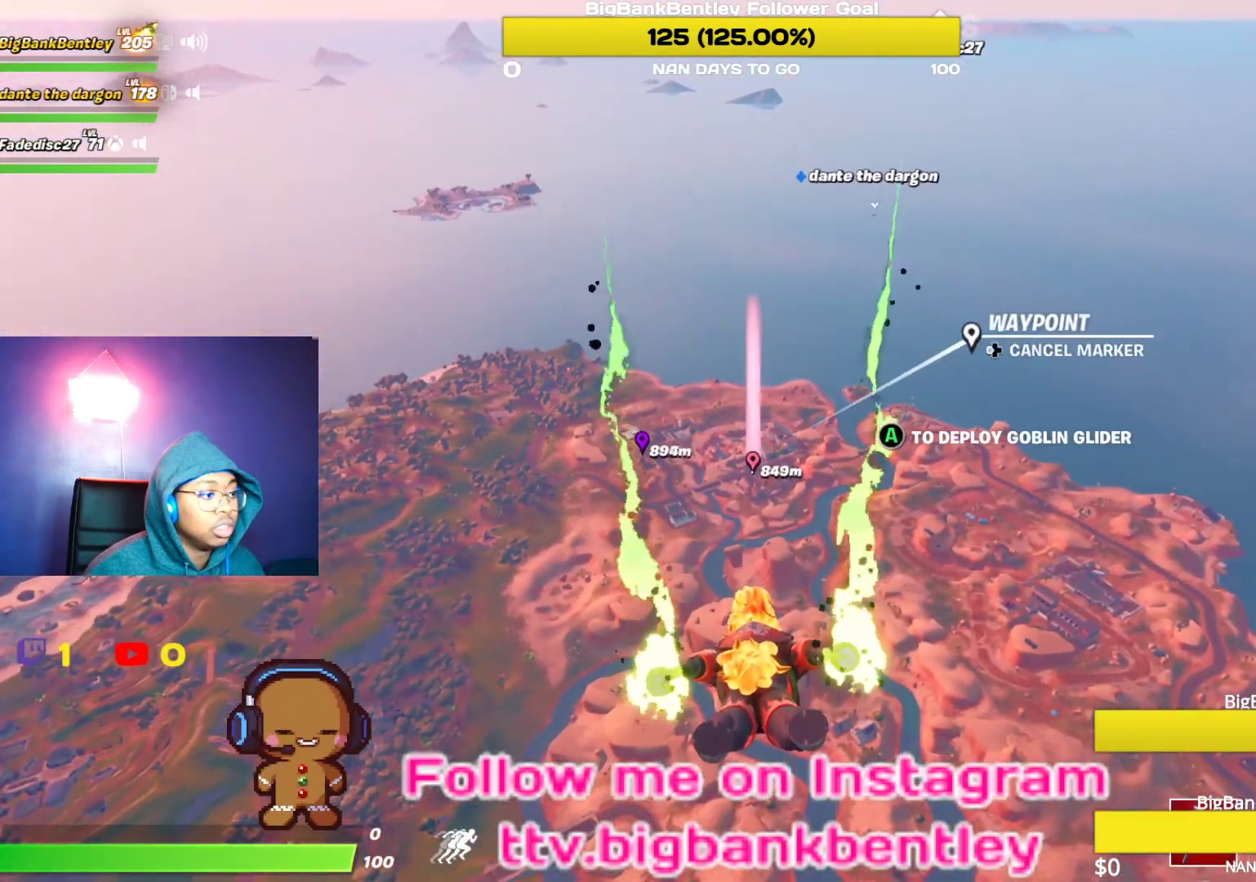
{"buttons": [], "left_stick": "center", "right_stick": "center", "events": [[50, "B", "down"], [150, "B", "up"]]}